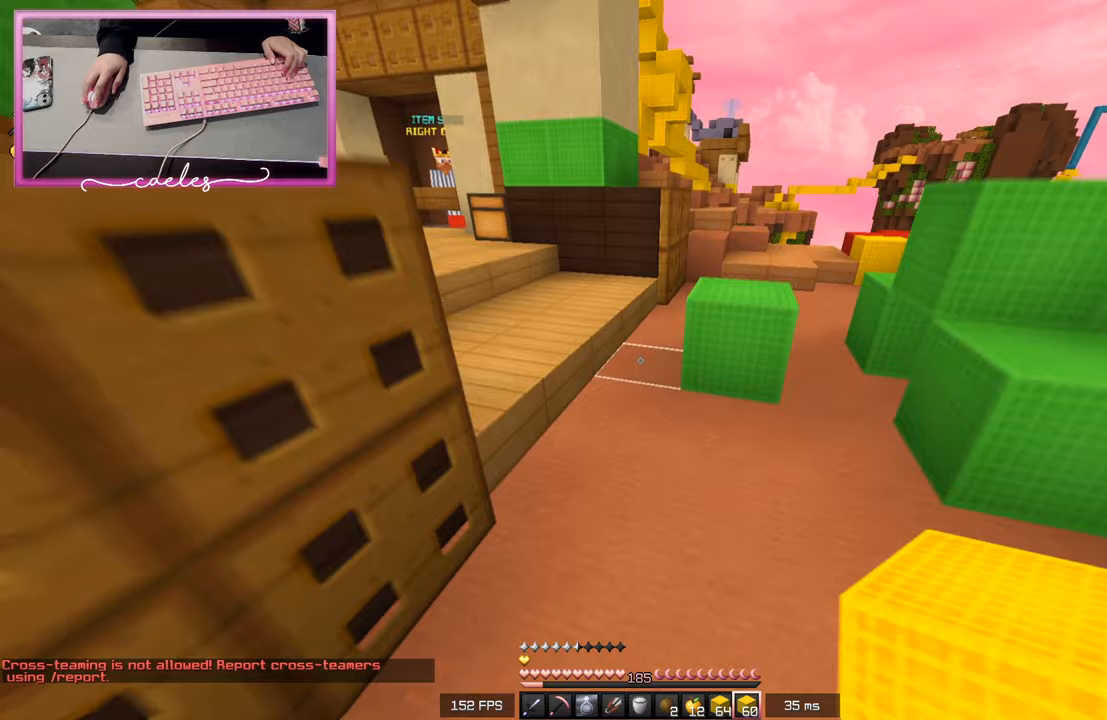
Gameplay with keyboard and mouse; each line is a JSON object with the keys and mouse buttons held at the frame after it. "events" lists presses ("down") and releases ("up") of "a", "d", "s", "space", "w", "mouse_left" and "mouse_right" between this image and that frame as [ms after this image, input, new state], when the widget could be followed in between. "mouse_left", "mouse_right" = the "left", "right" buttons of the "mouse" list. No other keys are recorded. Fast repeated clicks can show as one long hold. Mouse movement is not recorded.
{"keys": ["w"], "mouse": [], "events": []}
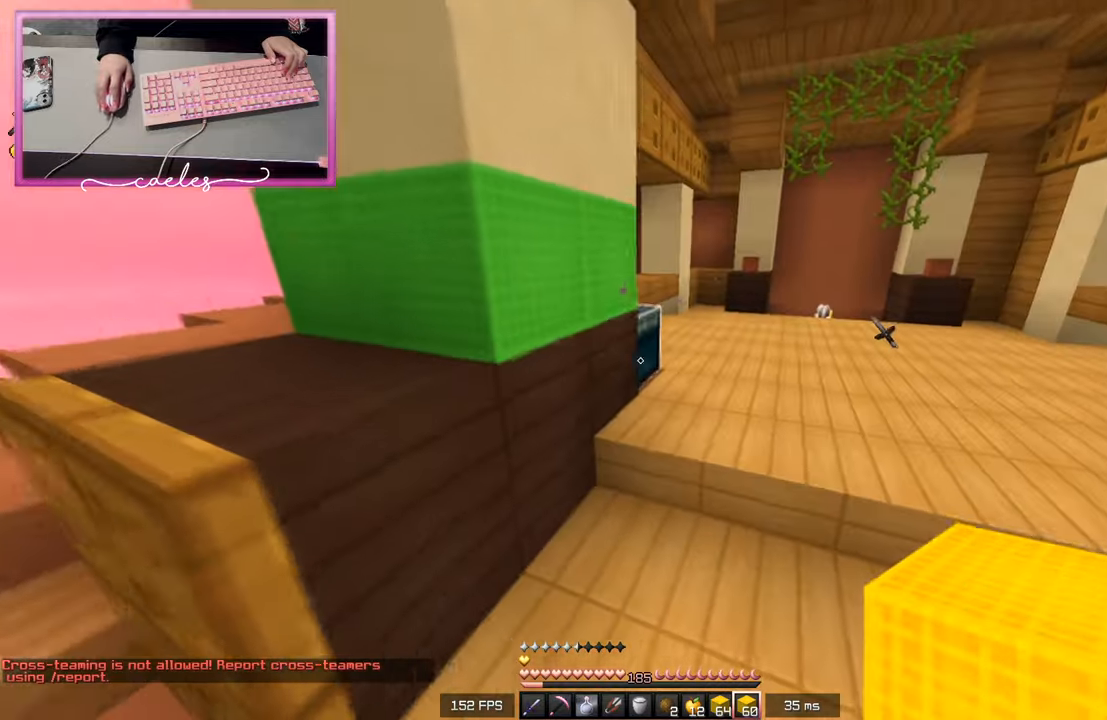
{"keys": ["w"], "mouse": [], "events": []}
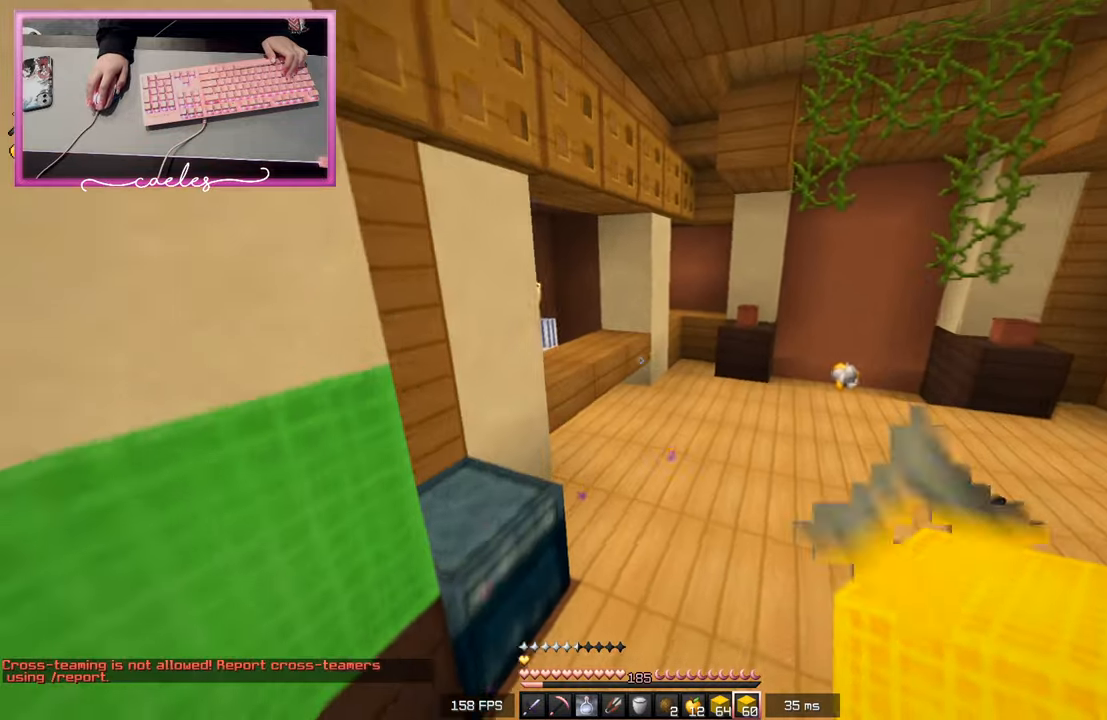
{"keys": ["w"], "mouse": ["right"], "events": [[483, "mouse_right", "down"]]}
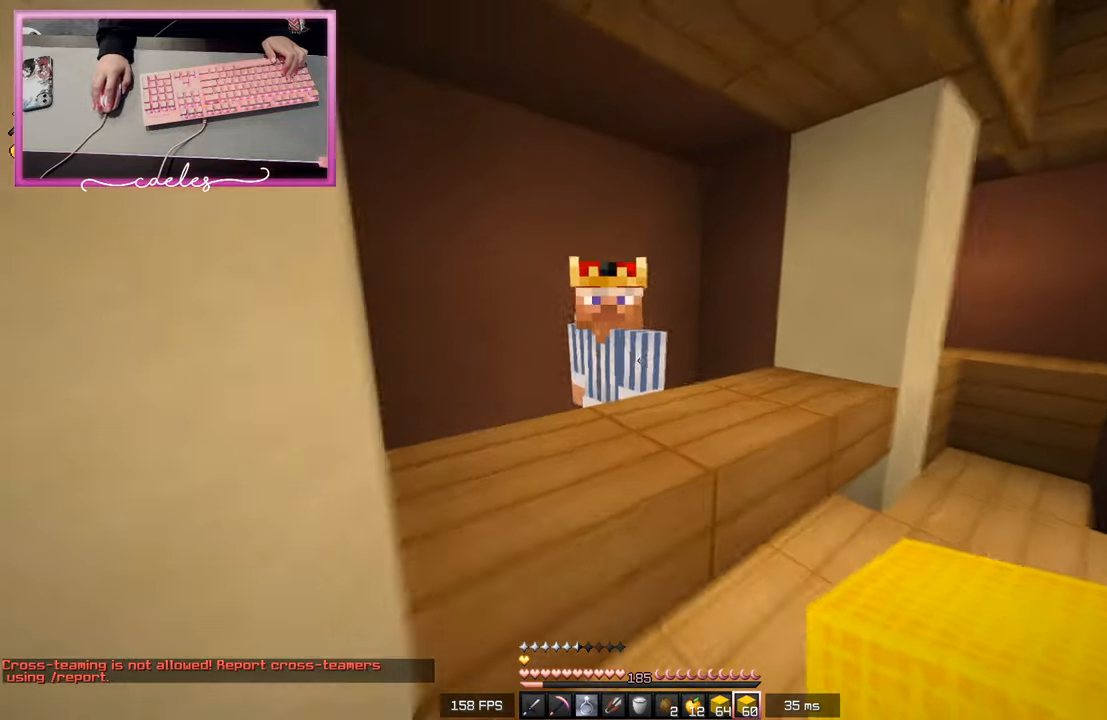
{"keys": [], "mouse": [], "events": [[83, "mouse_right", "up"], [100, "w", "up"]]}
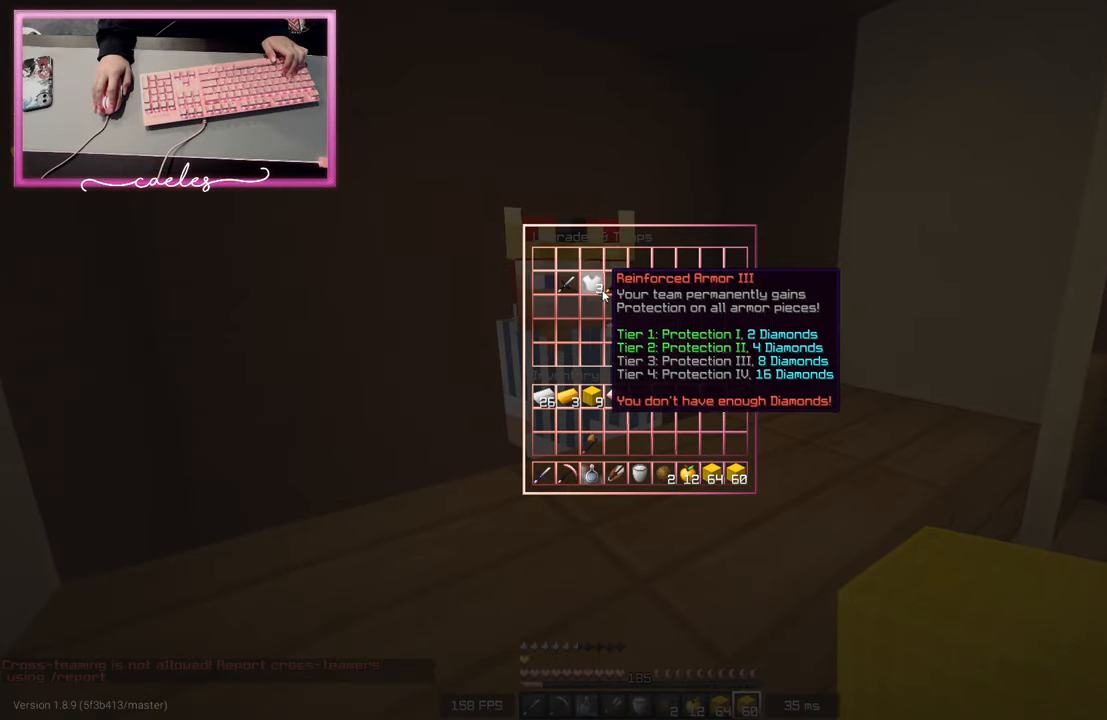
{"keys": [], "mouse": [], "events": []}
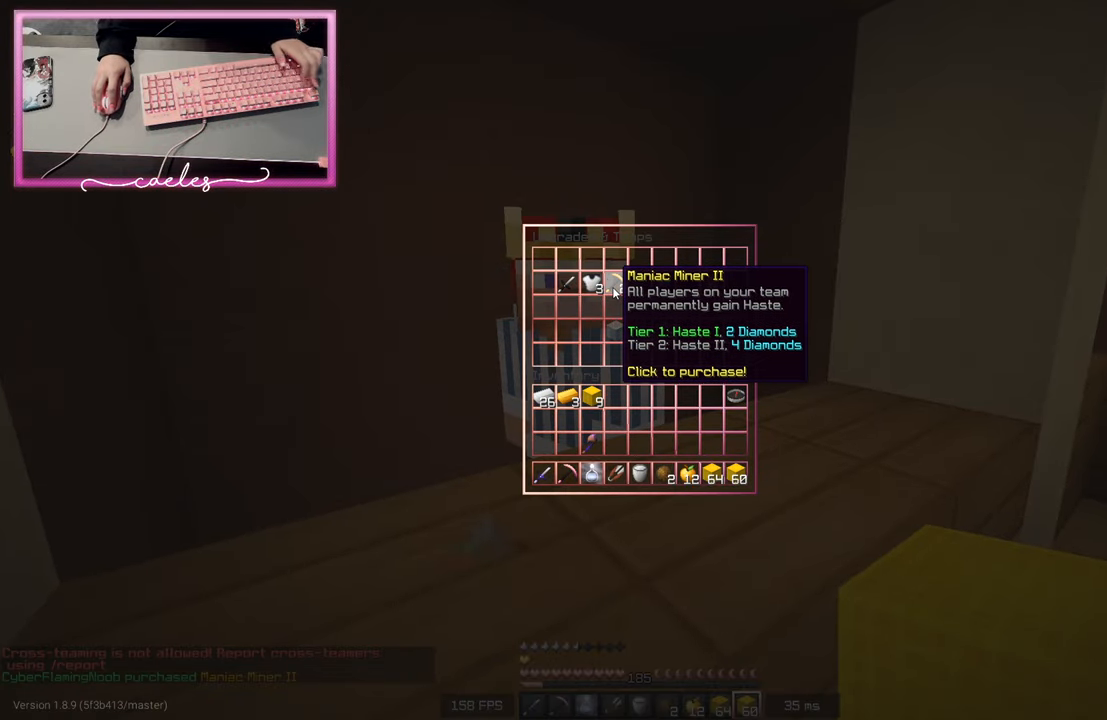
{"keys": ["w"], "mouse": [], "events": [[333, "w", "down"]]}
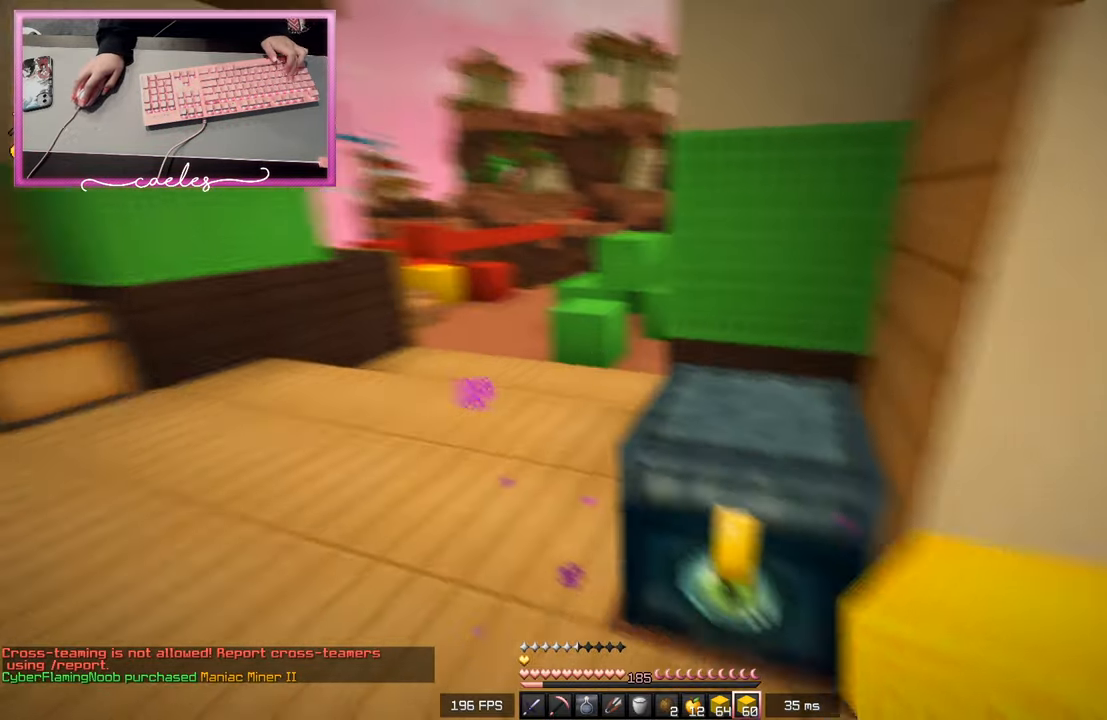
{"keys": ["w"], "mouse": ["left"], "events": [[433, "mouse_left", "down"]]}
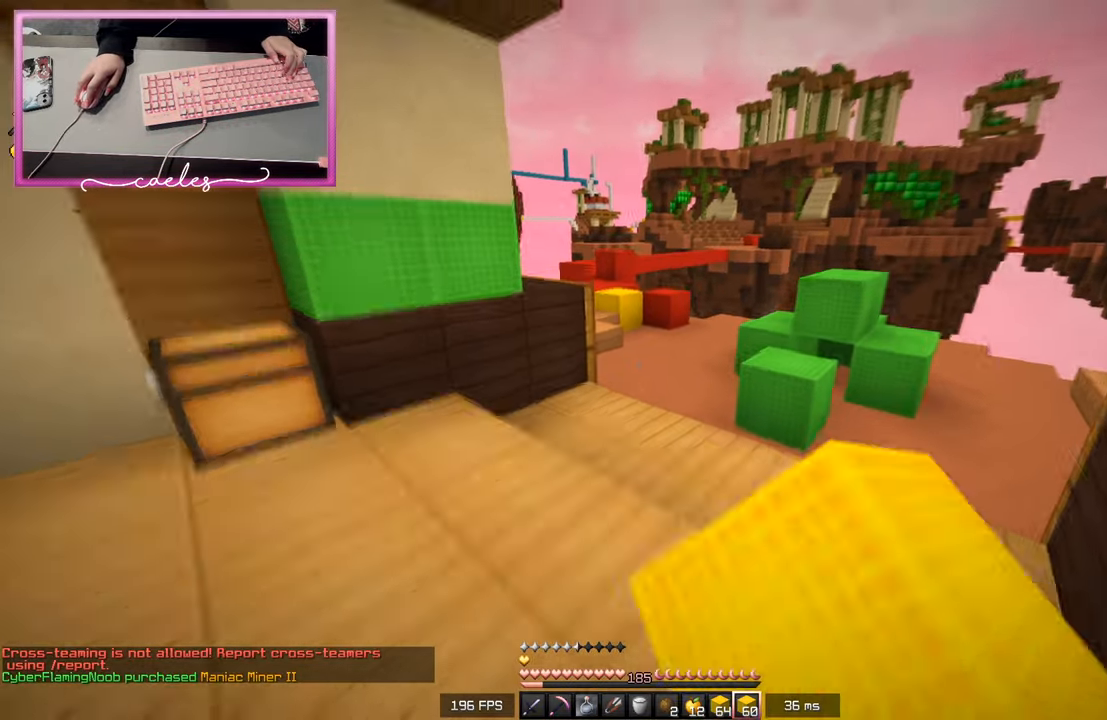
{"keys": ["w"], "mouse": ["left"], "events": []}
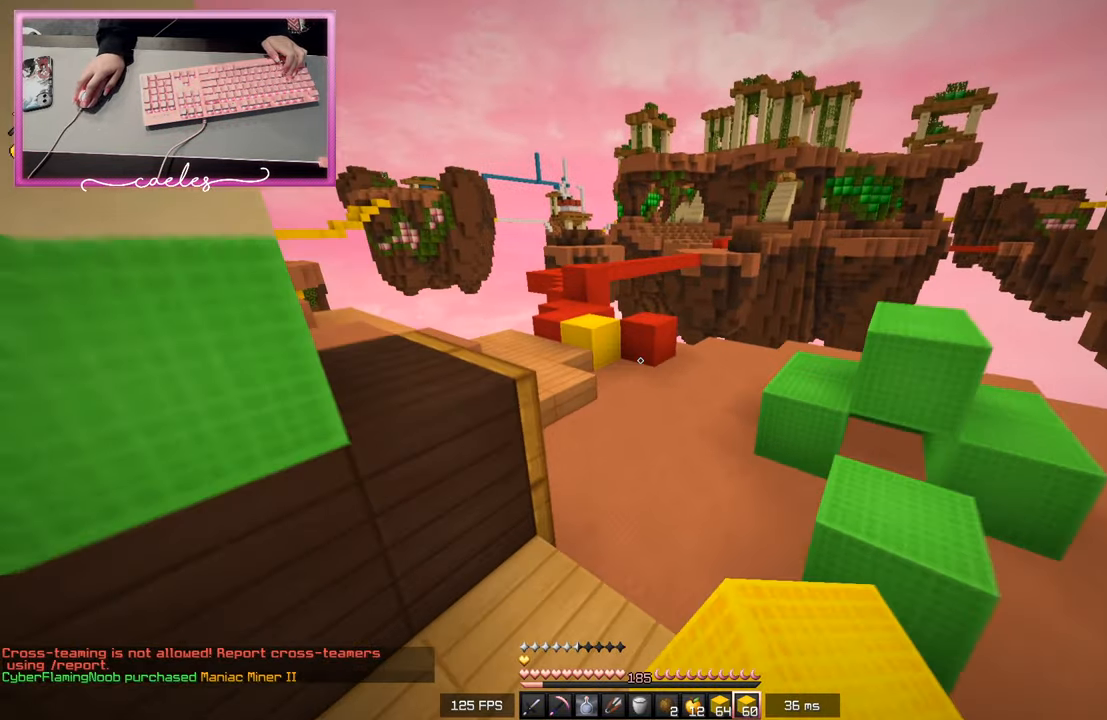
{"keys": ["w"], "mouse": [], "events": [[117, "mouse_left", "up"]]}
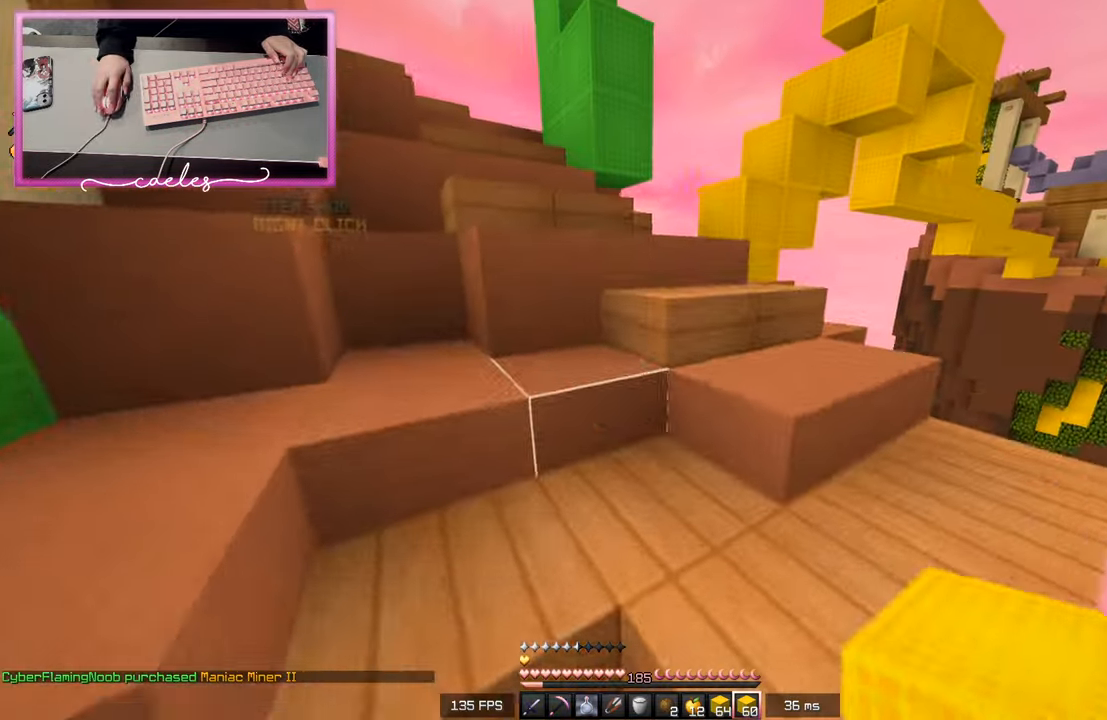
{"keys": ["w"], "mouse": [], "events": []}
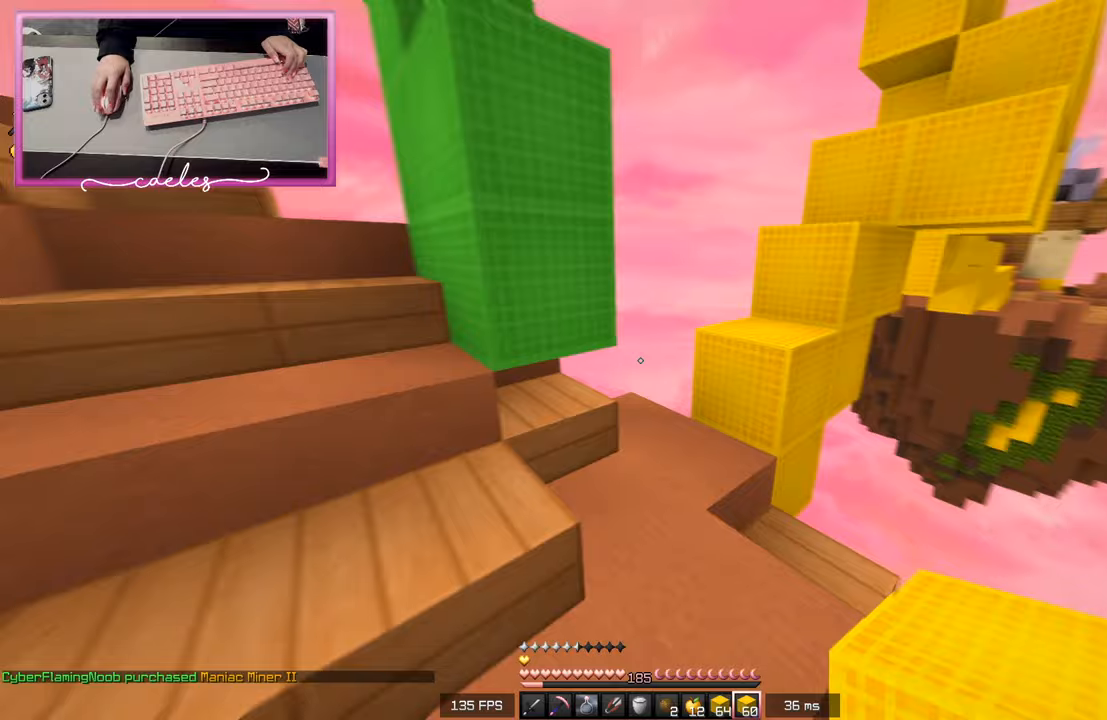
{"keys": ["w"], "mouse": [], "events": [[33, "a", "down"], [167, "a", "up"]]}
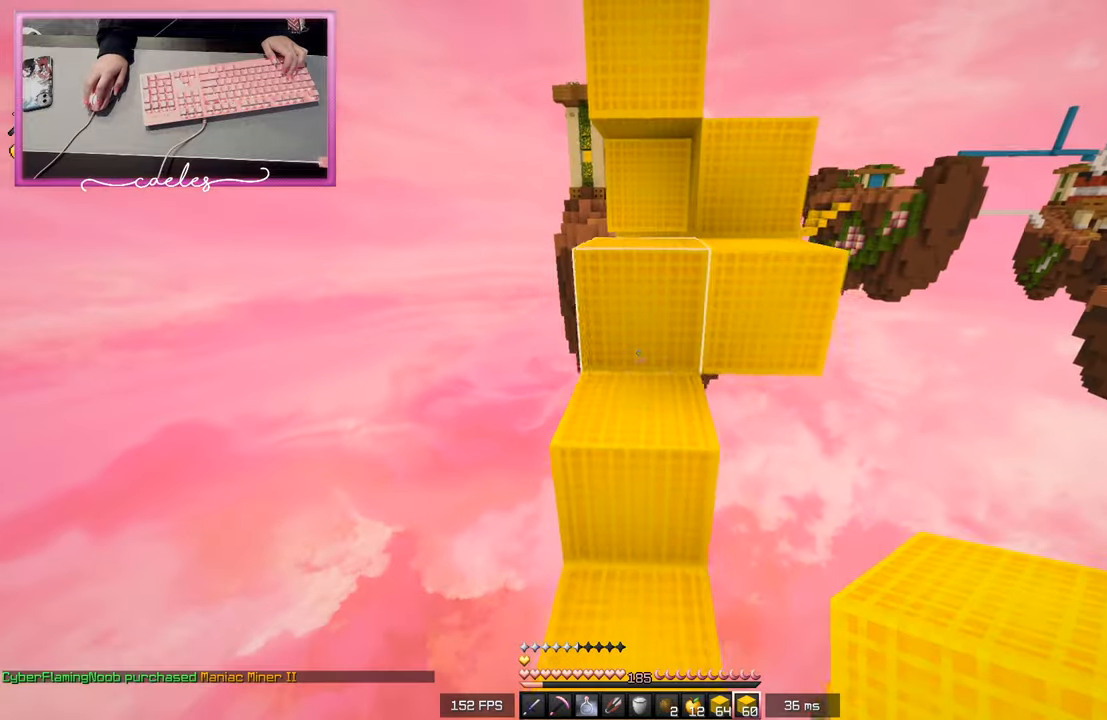
{"keys": ["d", "w"], "mouse": [], "events": [[367, "d", "down"]]}
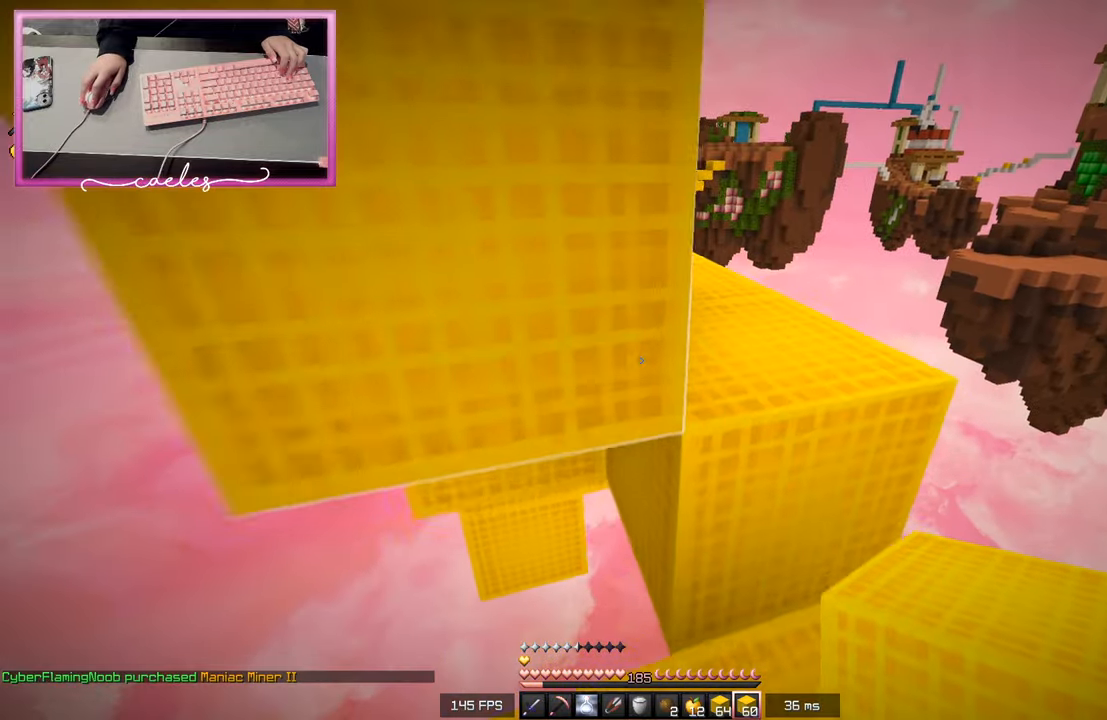
{"keys": ["w"], "mouse": [], "events": [[217, "d", "up"]]}
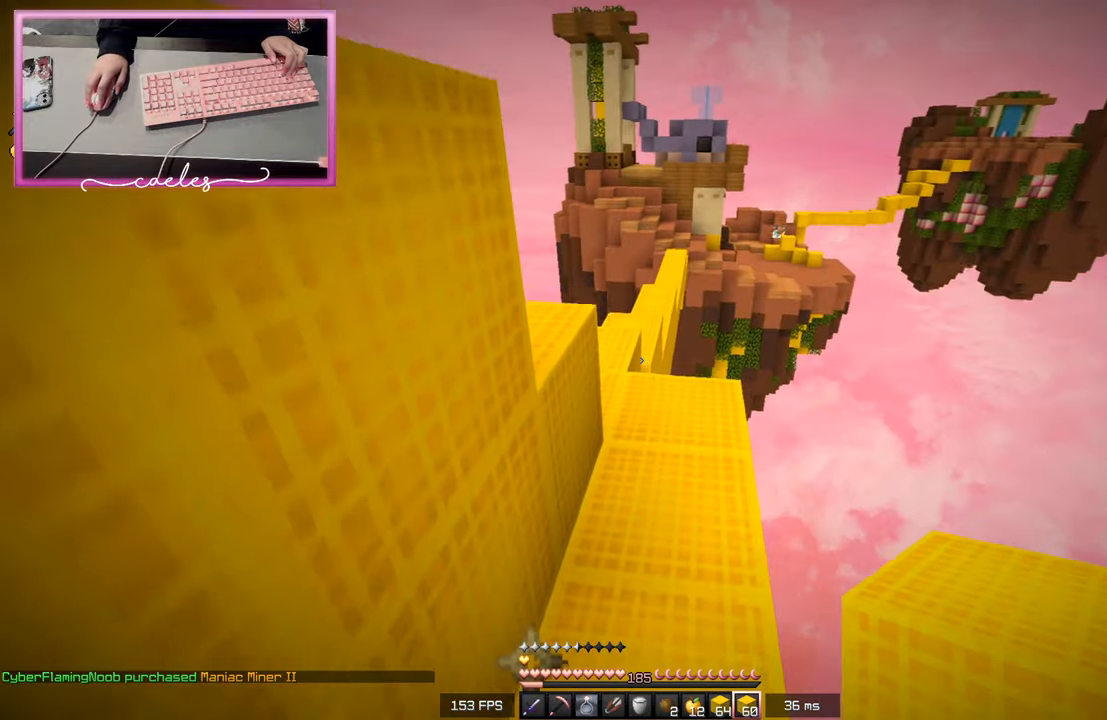
{"keys": ["w"], "mouse": [], "events": []}
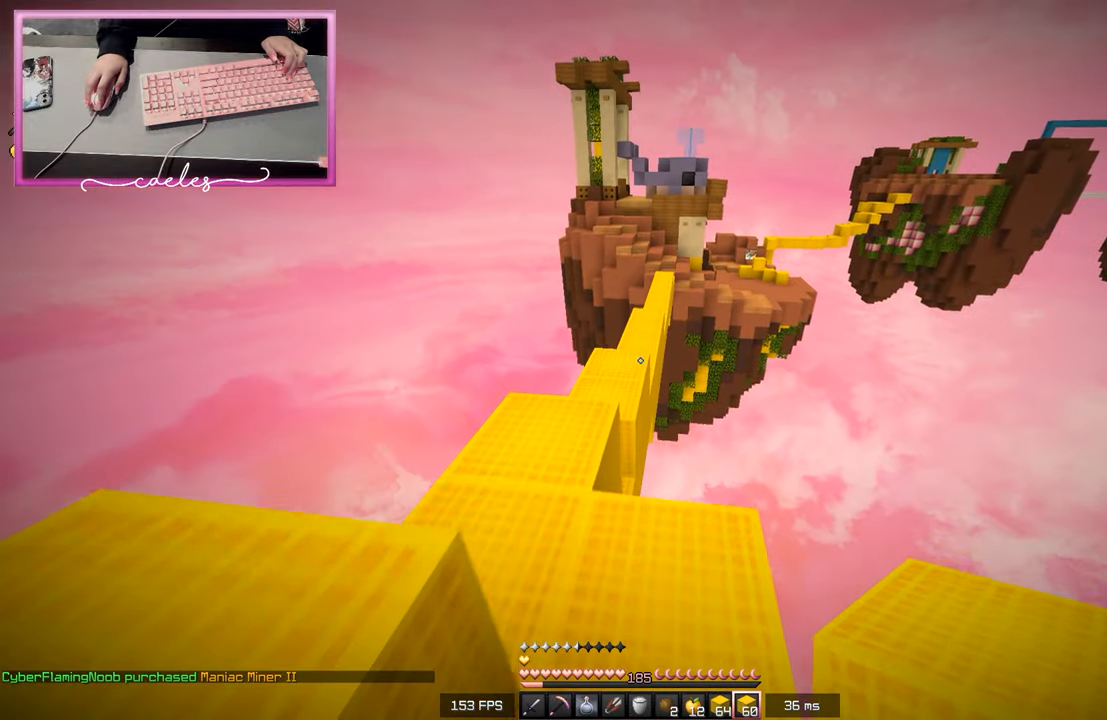
{"keys": ["w"], "mouse": [], "events": [[150, "a", "down"], [317, "a", "up"]]}
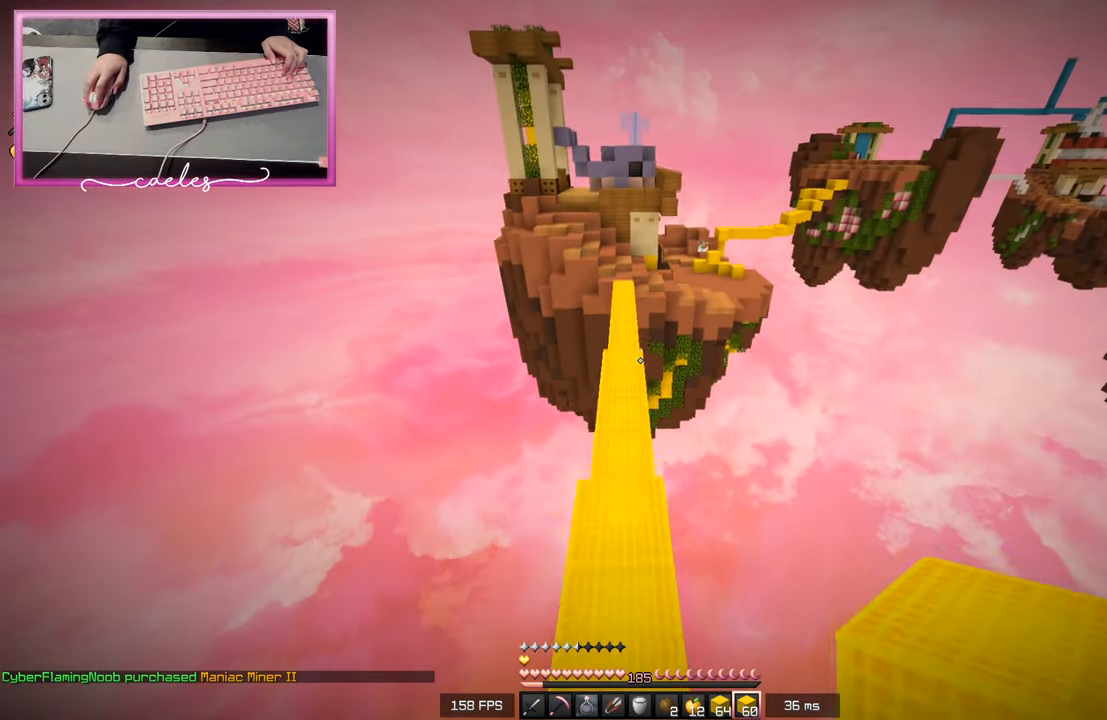
{"keys": ["a", "w"], "mouse": [], "events": [[150, "mouse_left", "down"], [250, "mouse_left", "up"], [300, "mouse_left", "down"], [333, "mouse_left", "up"], [350, "a", "down"]]}
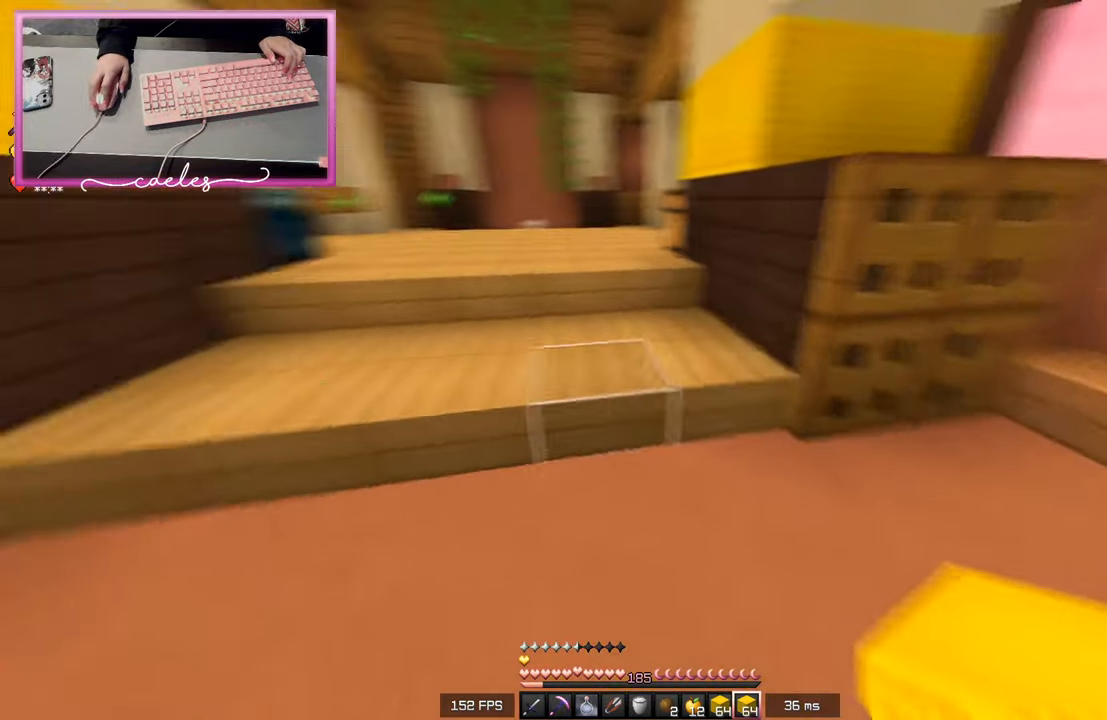
{"keys": ["w"], "mouse": [], "events": [[200, "a", "up"]]}
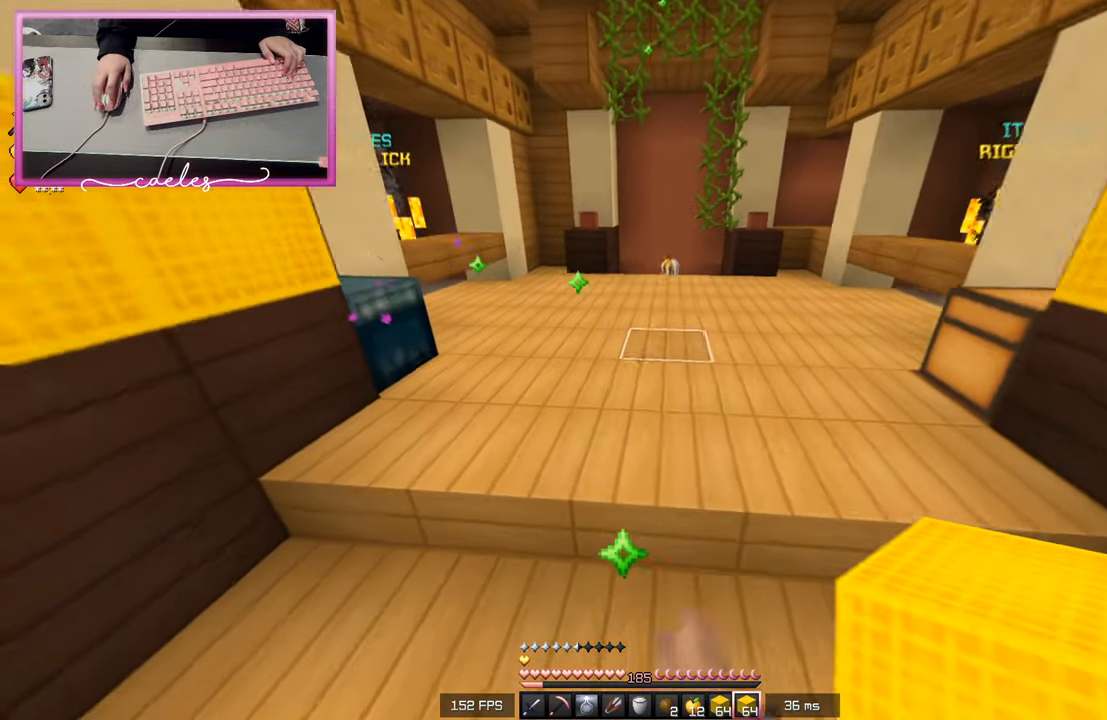
{"keys": ["w"], "mouse": ["left"], "events": [[317, "mouse_left", "down"], [433, "mouse_left", "up"], [467, "mouse_left", "down"]]}
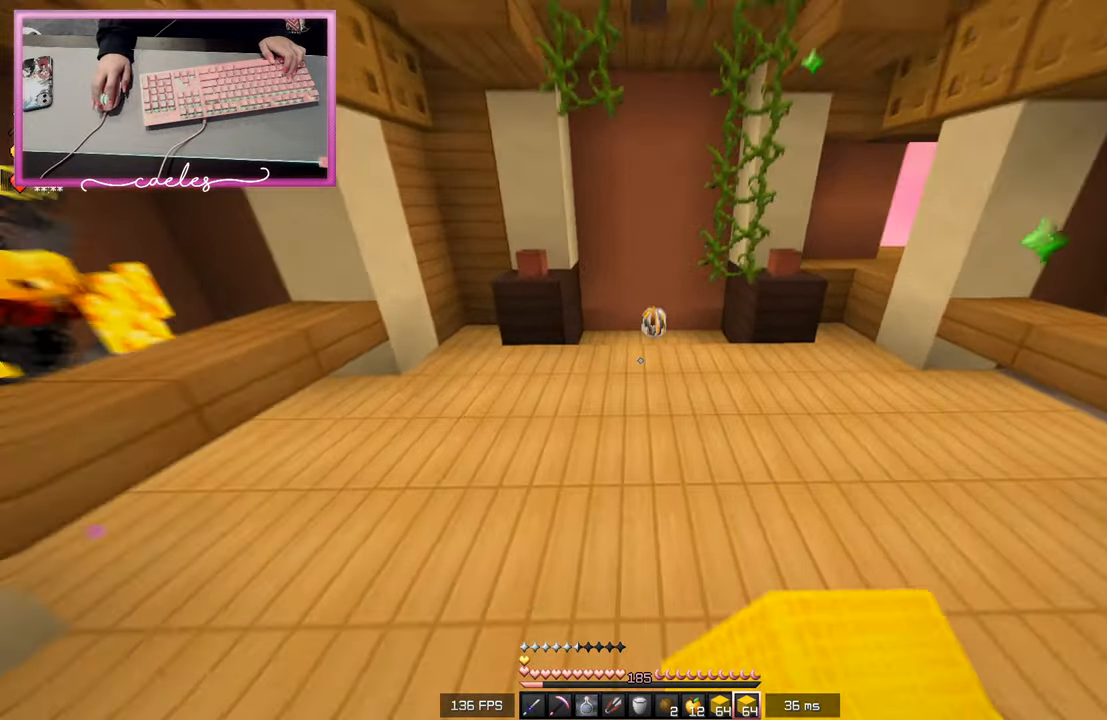
{"keys": ["w"], "mouse": [], "events": [[67, "mouse_left", "up"]]}
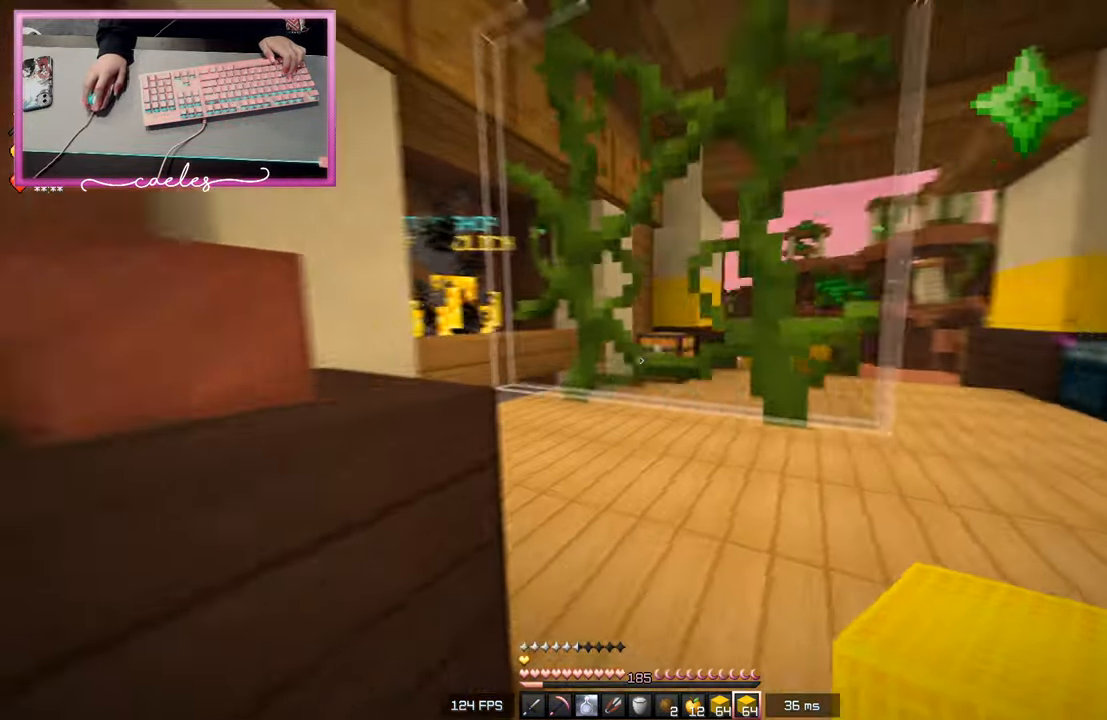
{"keys": ["w"], "mouse": [], "events": []}
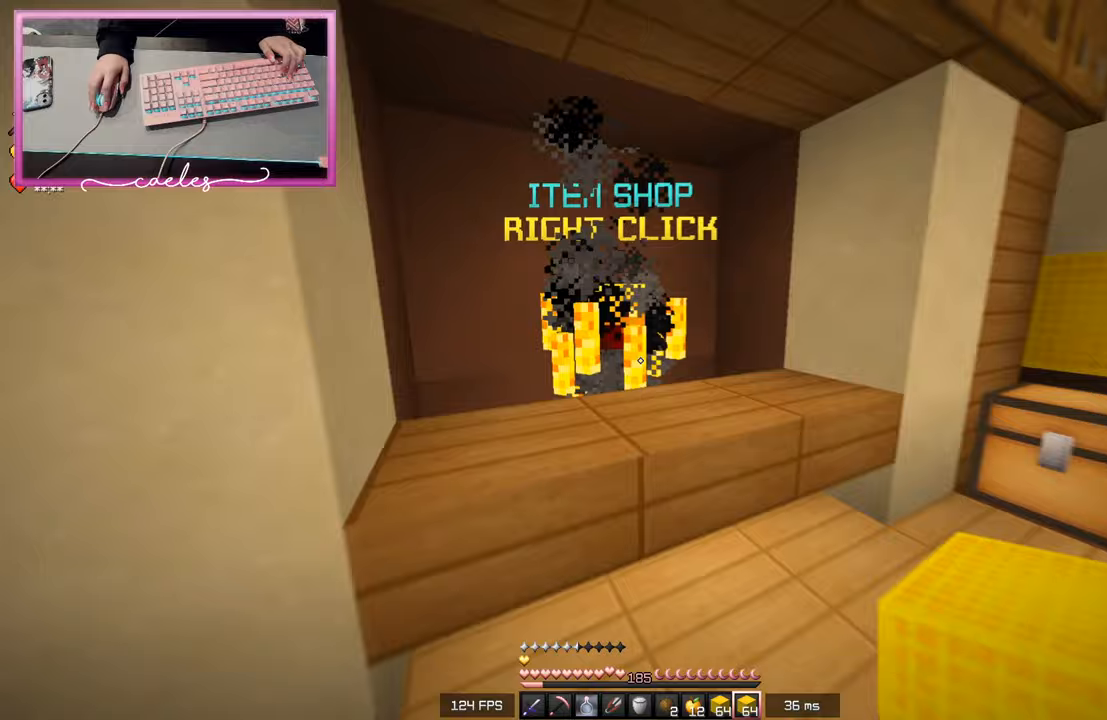
{"keys": [], "mouse": [], "events": [[33, "mouse_right", "down"], [150, "w", "up"], [167, "mouse_right", "up"]]}
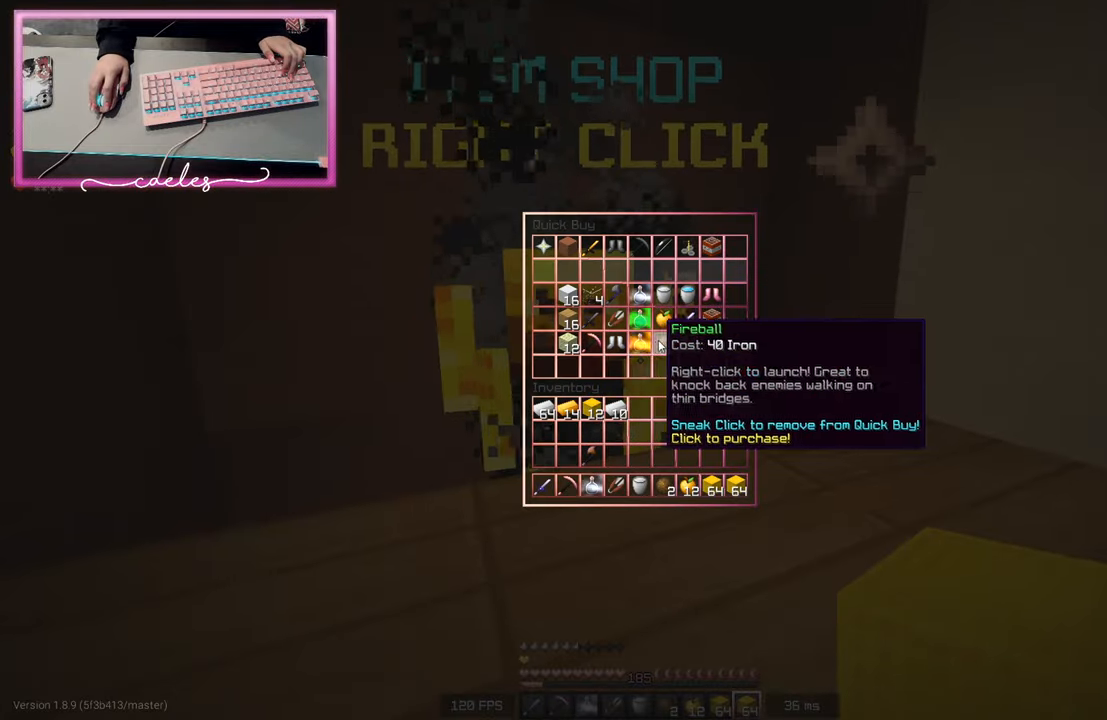
{"keys": ["w"], "mouse": [], "events": [[217, "w", "down"]]}
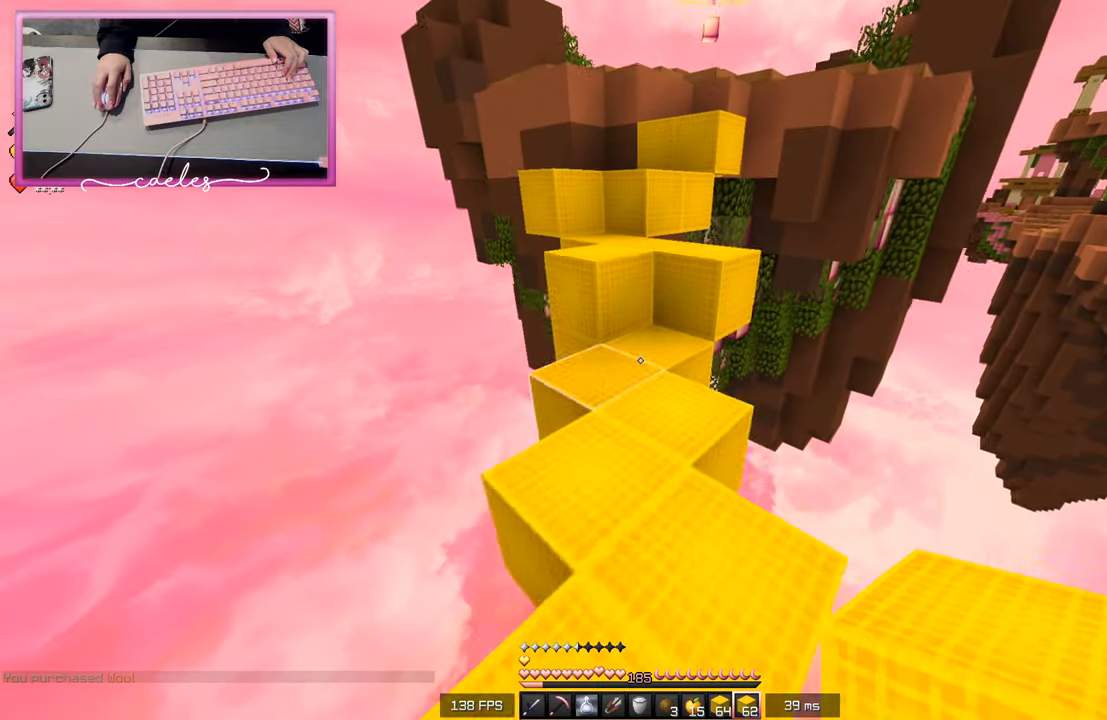
{"keys": ["w"], "mouse": [], "events": [[100, "mouse_right", "down"], [200, "mouse_right", "up"]]}
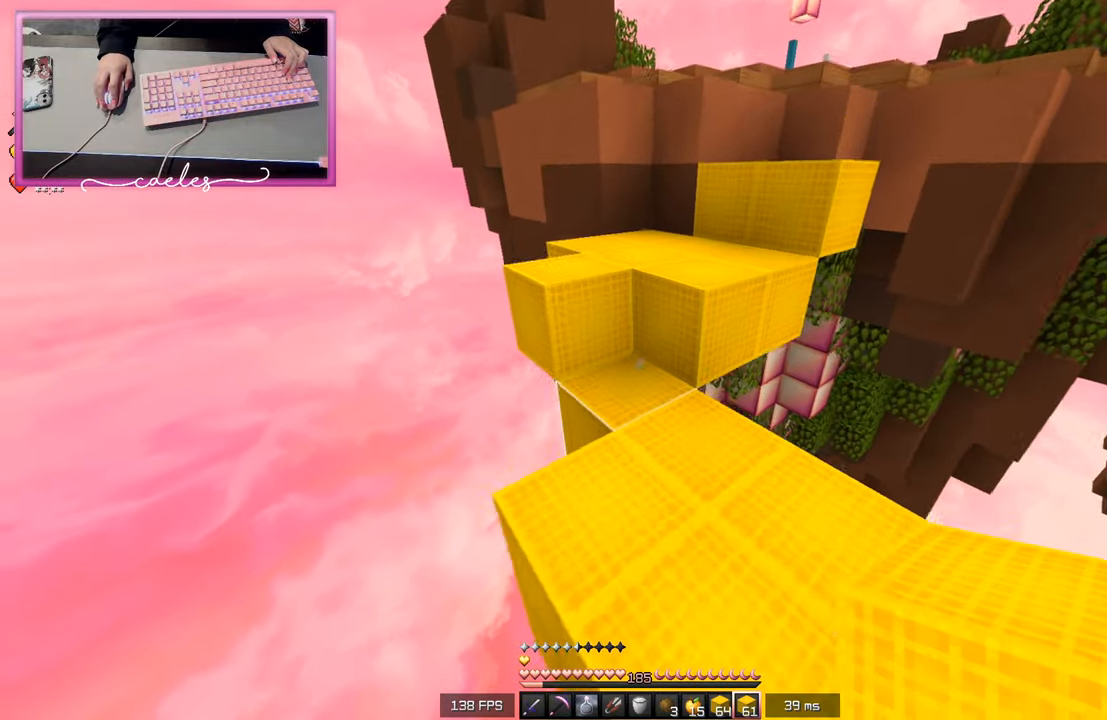
{"keys": ["w"], "mouse": [], "events": [[350, "w", "up"], [467, "w", "down"]]}
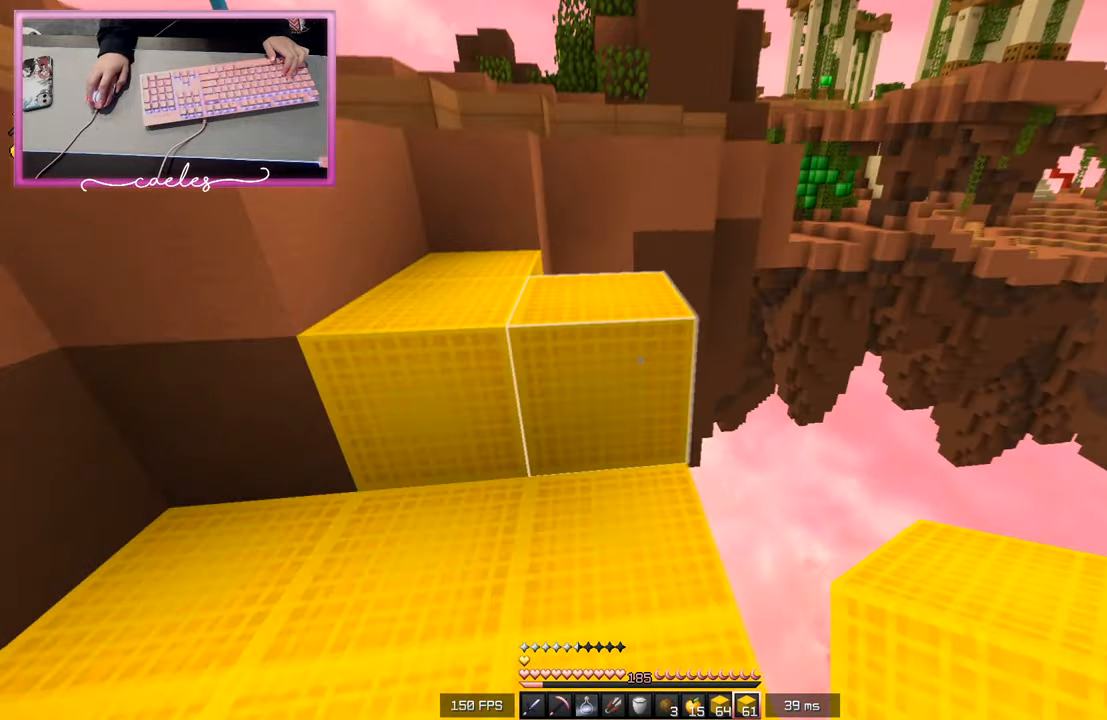
{"keys": ["w"], "mouse": [], "events": []}
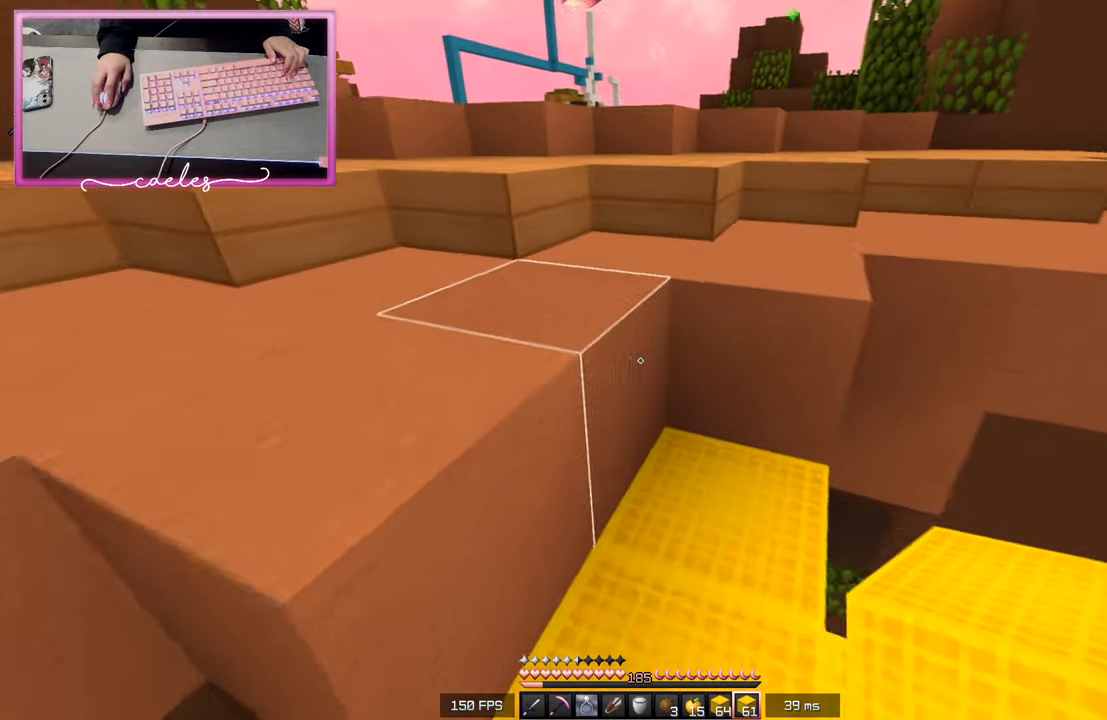
{"keys": [], "mouse": [], "events": [[467, "w", "up"]]}
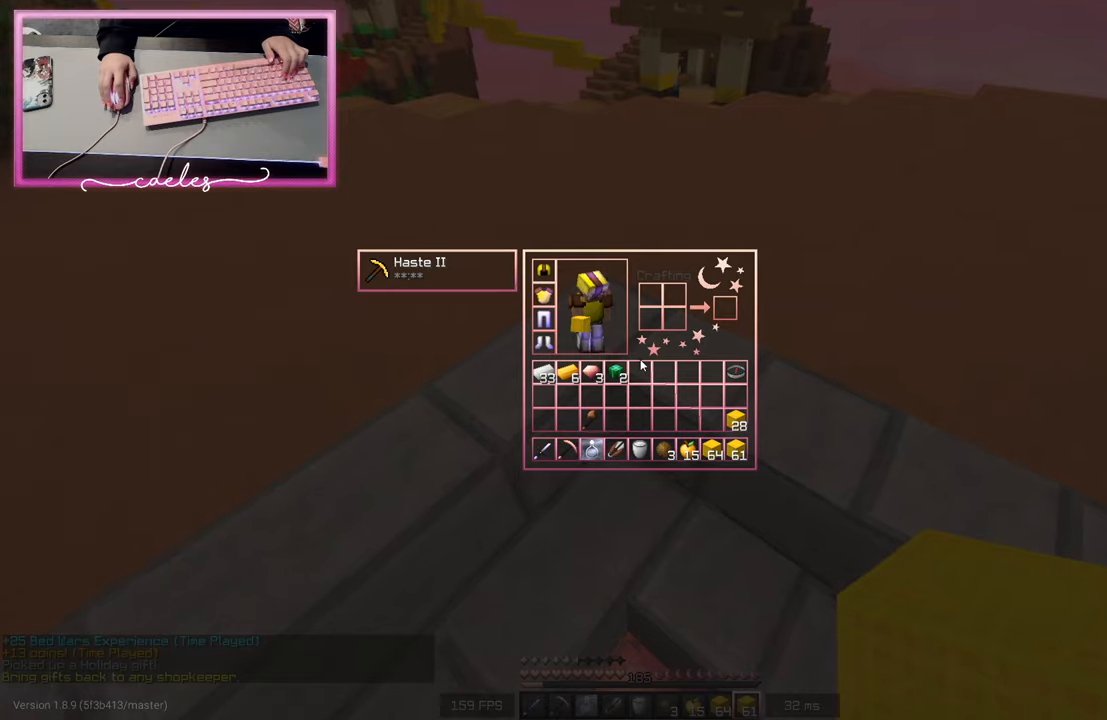
{"keys": [], "mouse": [], "events": []}
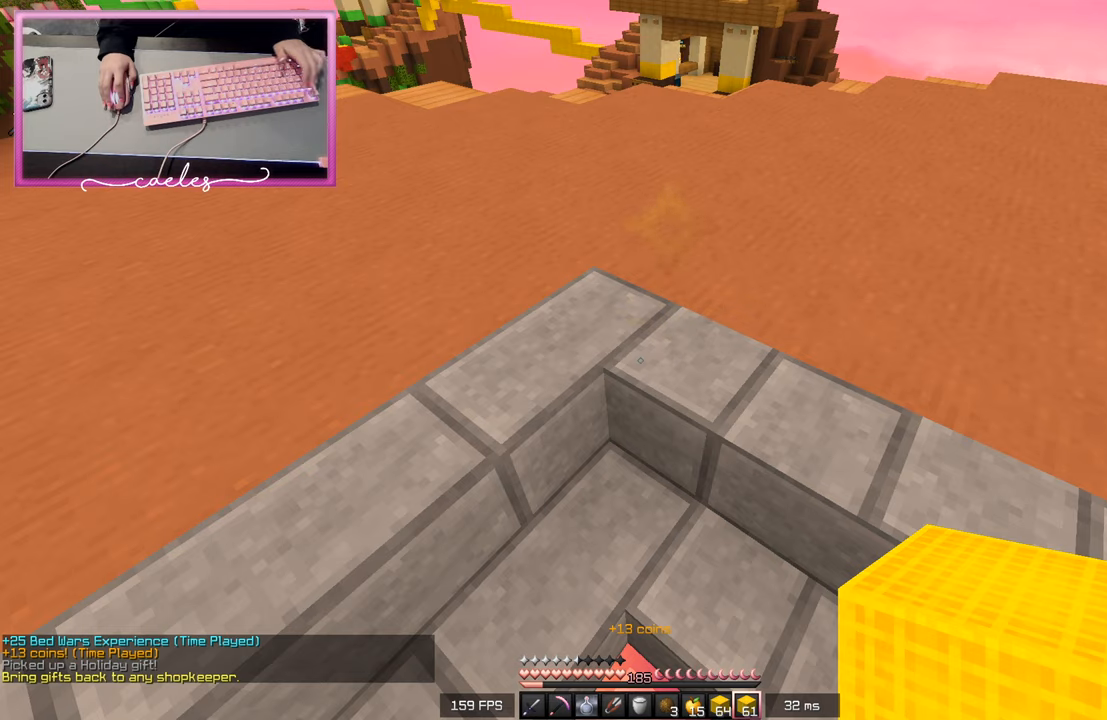
{"keys": ["s"], "mouse": [], "events": [[367, "s", "down"]]}
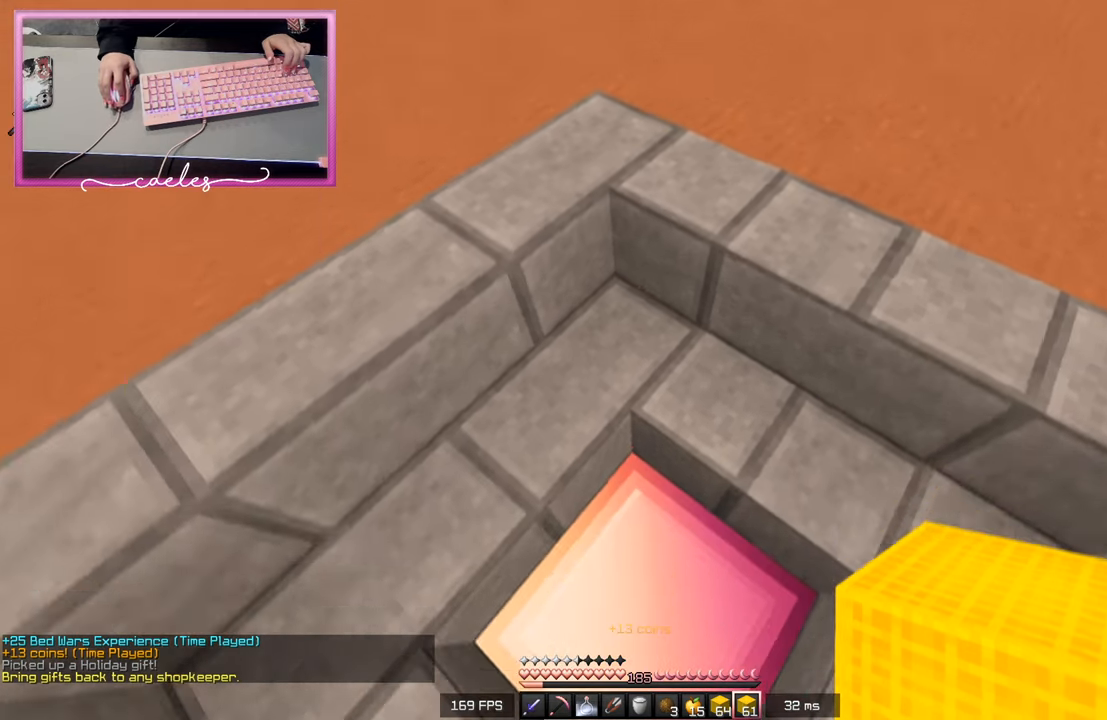
{"keys": [], "mouse": [], "events": [[67, "s", "up"]]}
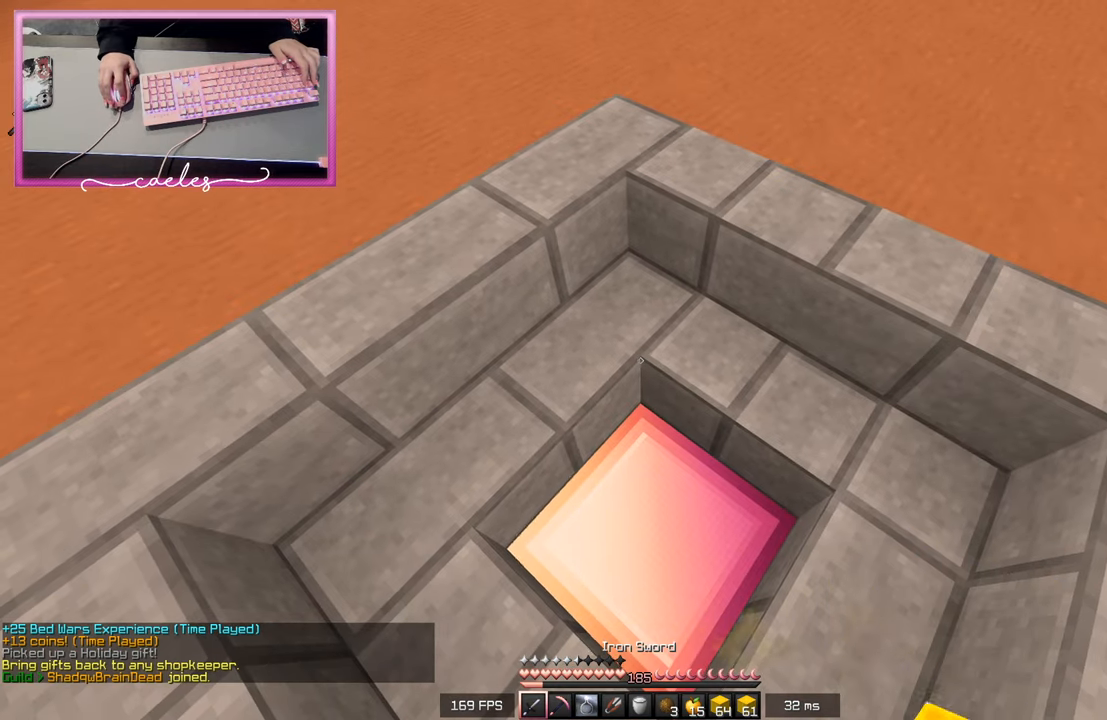
{"keys": [], "mouse": ["left", "right"], "events": [[267, "w", "down"], [383, "w", "up"], [400, "mouse_right", "down"], [417, "mouse_left", "down"]]}
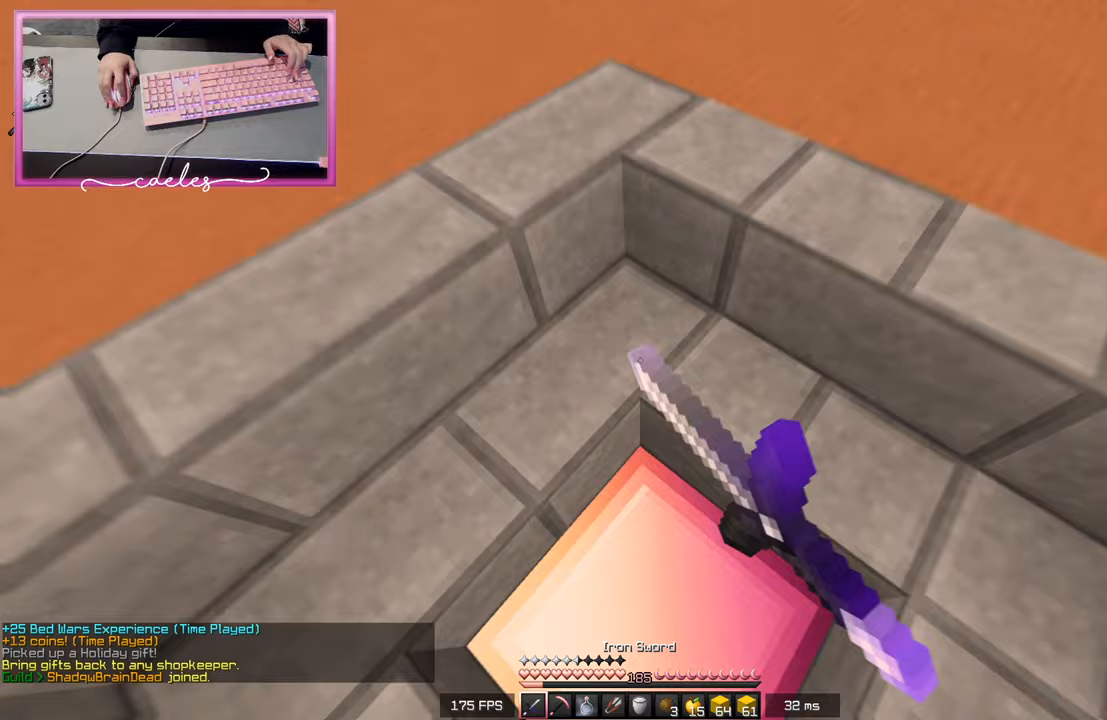
{"keys": [], "mouse": ["left", "right"], "events": []}